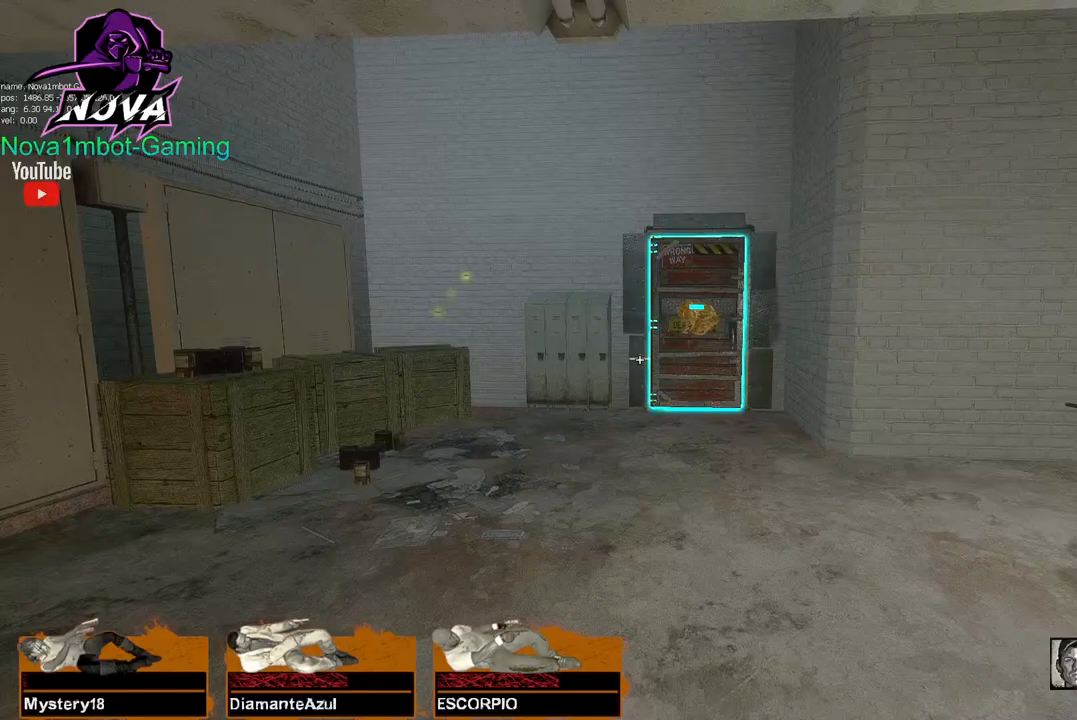
Gameplay with keyboard and mouse; each line is a JSON object with the keys and mouse buttons held at the frame after it. "events" lists presses ("down") and releases ("up") of "1", "2", "3", "4", "5", "a", "alt", "c", "caps_lock", "ctrl", "d", "e", "f", "g", "q", "r", "s", "shift", "space", "t", "tab", "v", "w", "x", "z", "mouse_left", "mouse_wheel" and "mouse_right" between this image and that frame as [ms after this image, input, new state], when the widget could be followed in between. "mouse_left", "mouse_wheel", "mouse_right" = the "left", "wheel", "right" buttons of the "mouse" list. No other keys are recorded. "wheel" means that the mouse wheel is clicked or scrolled. Not read: mouse_move.
{"keys": ["d"], "mouse": ["left"], "events": [[184, "w", "down"], [417, "d", "down"], [467, "w", "up"]]}
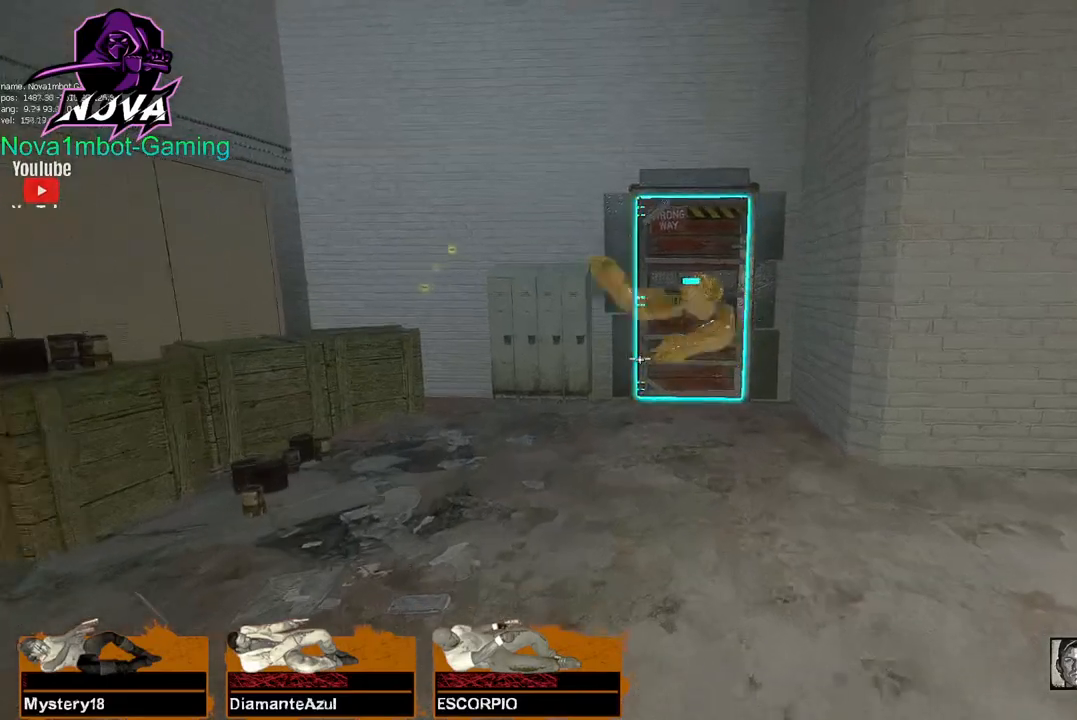
{"keys": ["w"], "mouse": [], "events": [[17, "d", "up"], [384, "w", "down"], [434, "mouse_left", "up"]]}
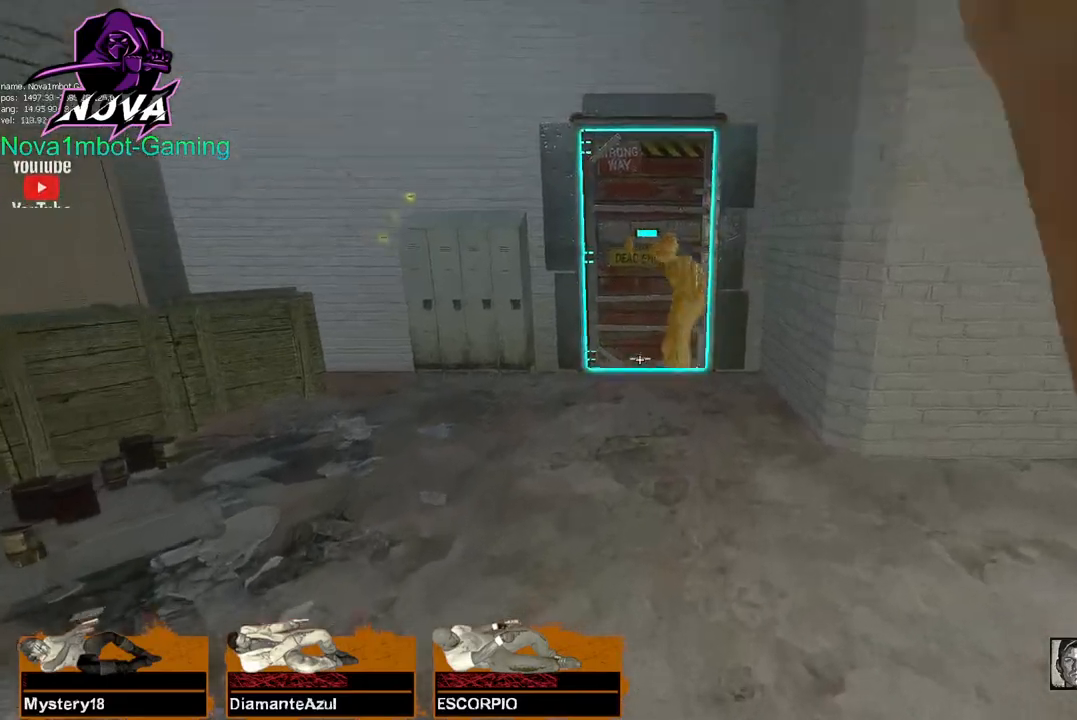
{"keys": ["s"], "mouse": [], "events": [[84, "w", "up"], [167, "s", "down"], [317, "space", "down"], [450, "space", "up"]]}
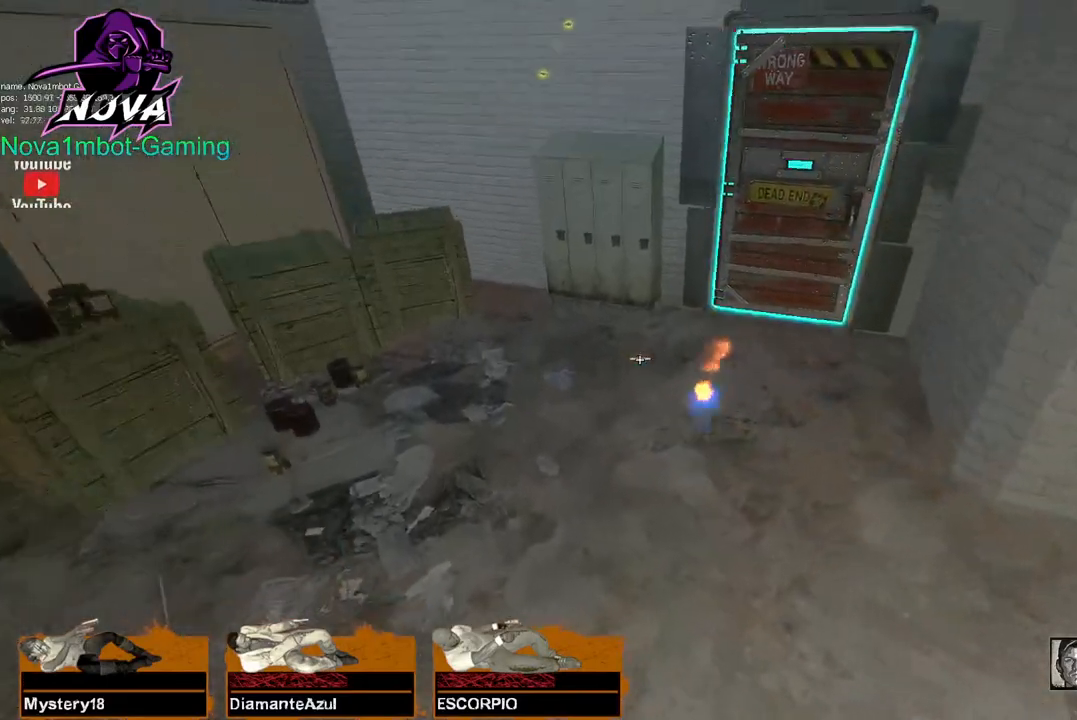
{"keys": ["a"], "mouse": [], "events": [[184, "a", "down"], [184, "s", "up"]]}
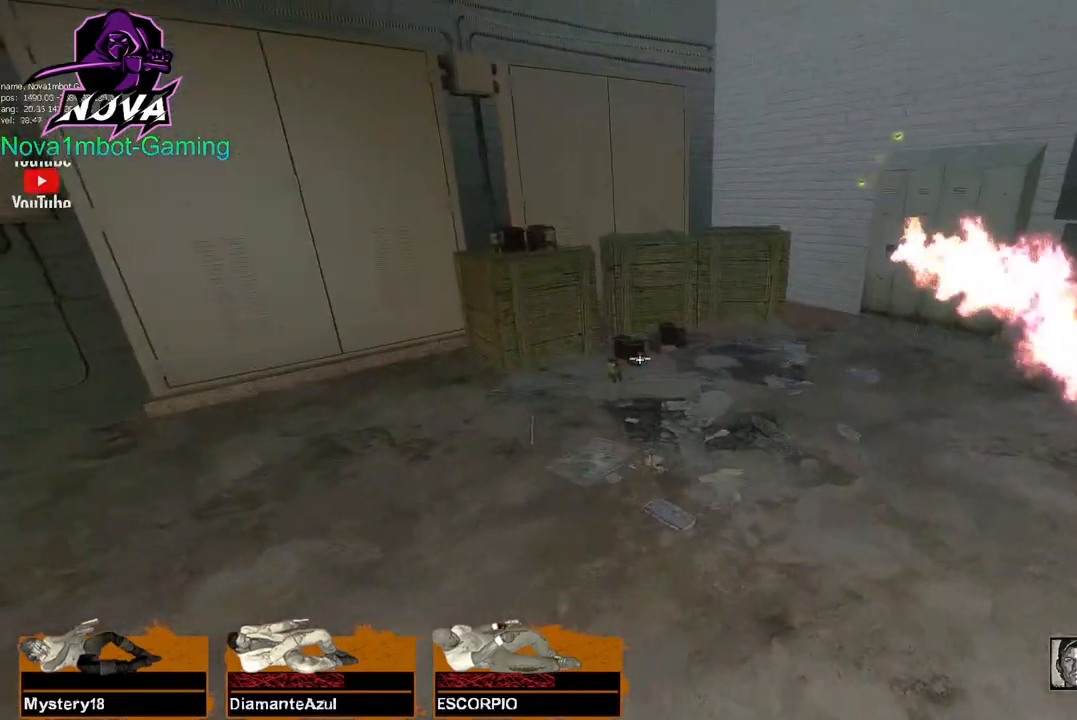
{"keys": ["s"], "mouse": [], "events": [[150, "s", "down"], [200, "a", "up"]]}
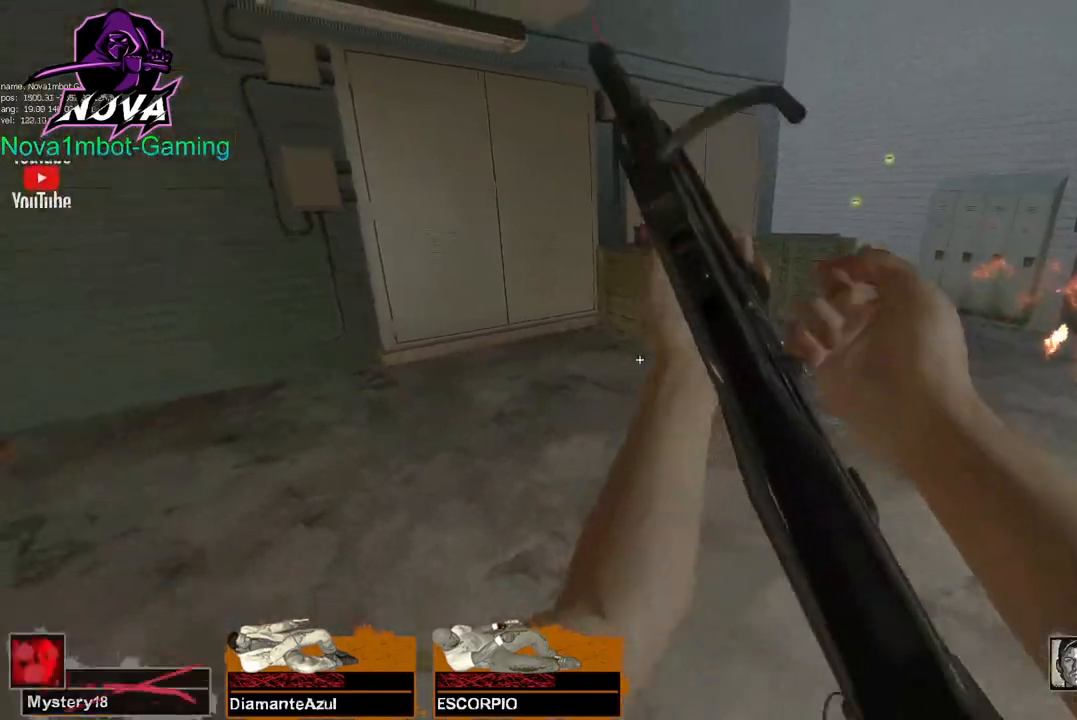
{"keys": ["a"], "mouse": [], "events": [[134, "s", "up"], [400, "a", "down"]]}
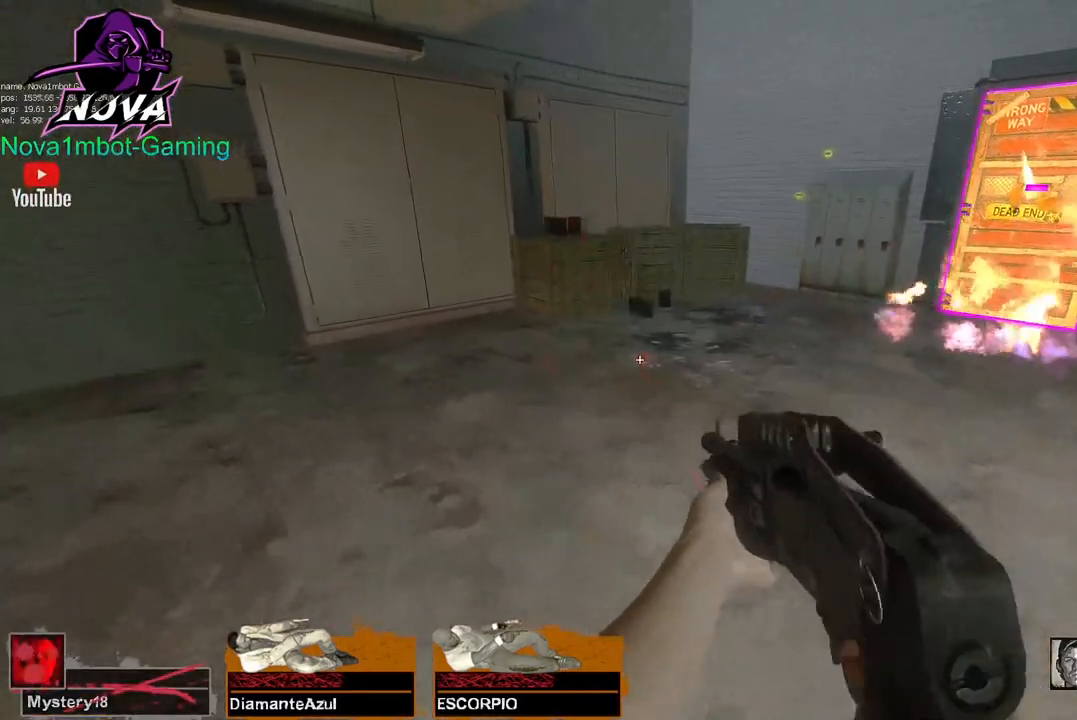
{"keys": [], "mouse": [], "events": [[100, "w", "down"], [367, "w", "up"], [467, "a", "up"]]}
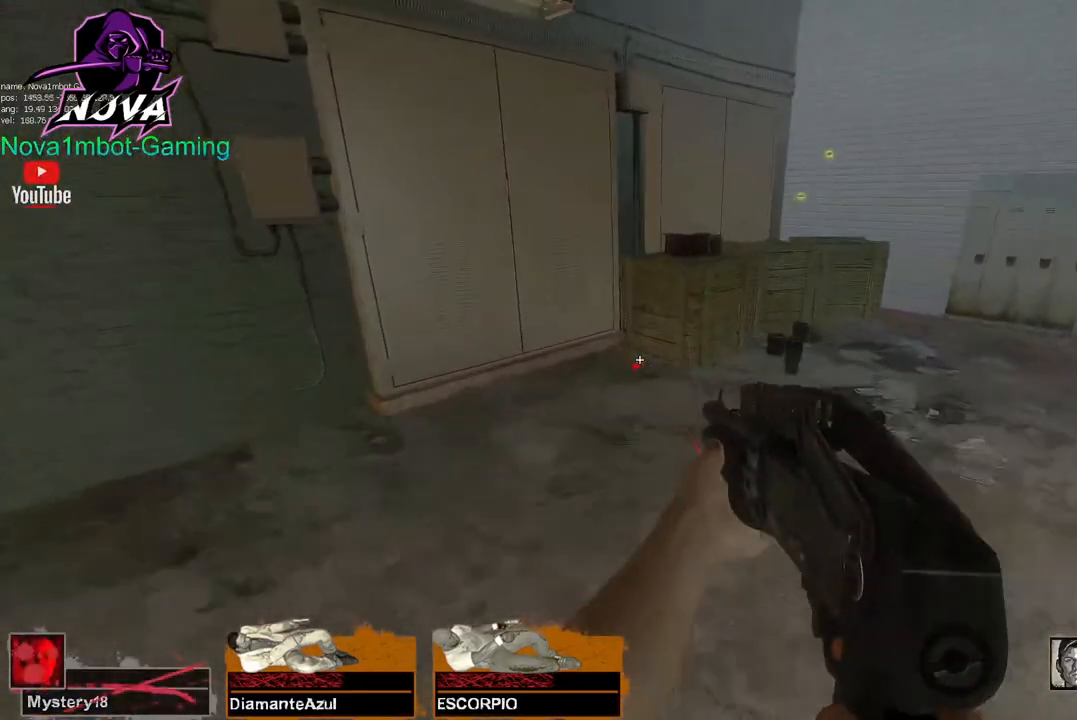
{"keys": ["a"], "mouse": [], "events": [[434, "a", "down"]]}
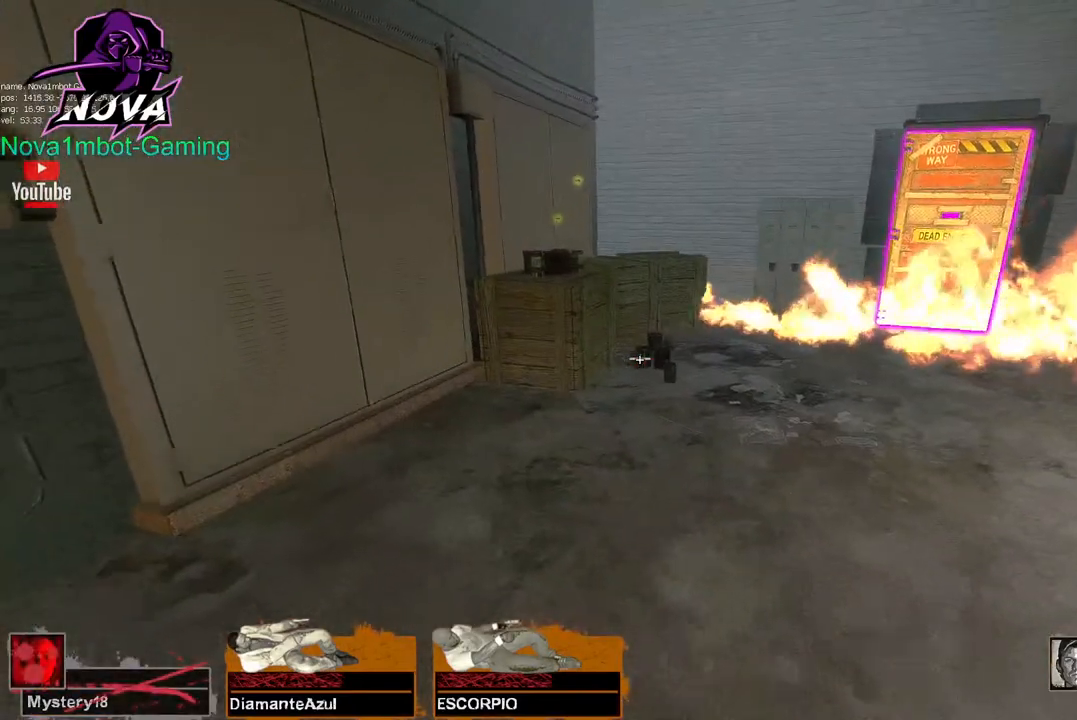
{"keys": ["a"], "mouse": [], "events": [[34, "a", "up"], [400, "a", "down"]]}
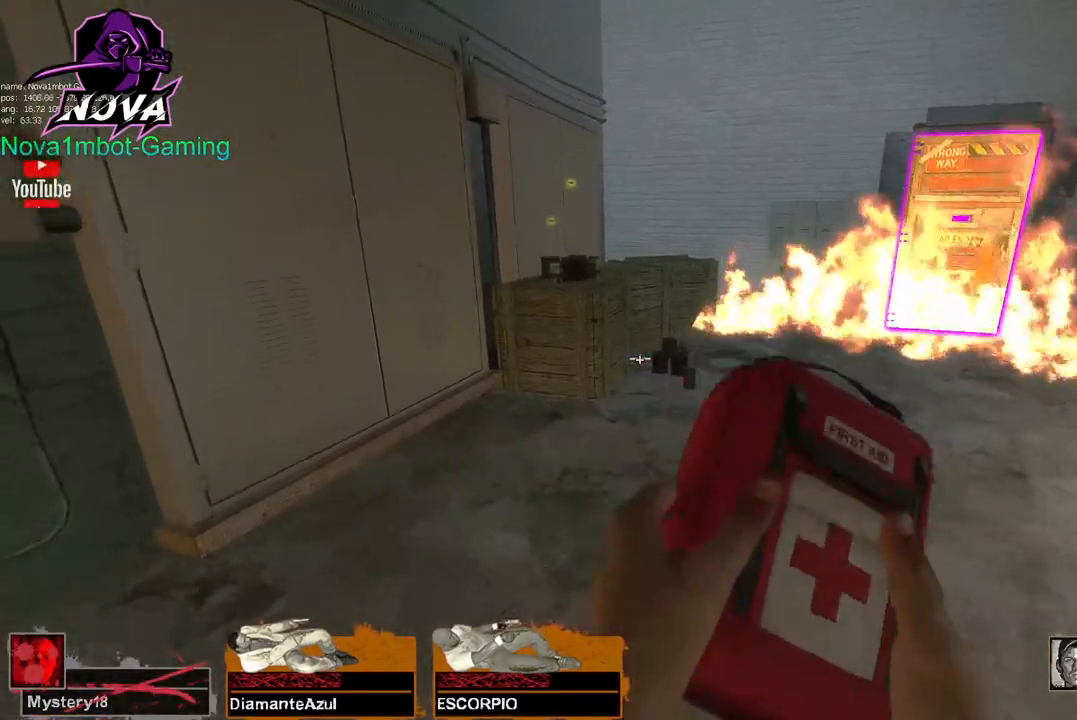
{"keys": ["w"], "mouse": [], "events": [[67, "a", "up"], [417, "w", "down"]]}
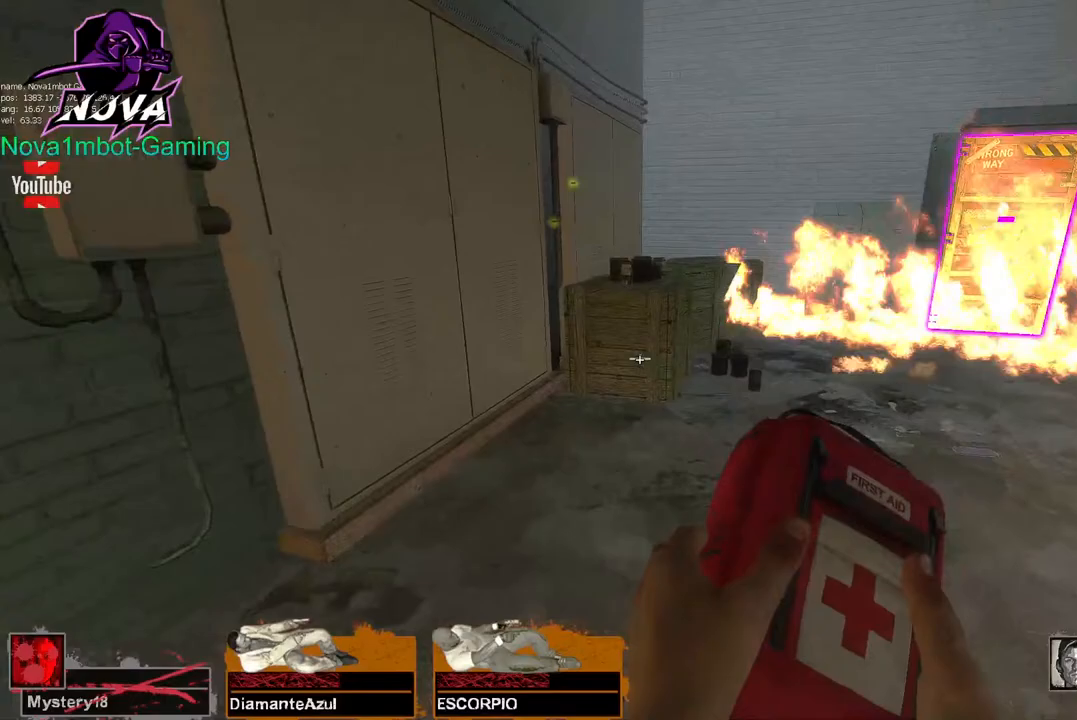
{"keys": ["a"], "mouse": [], "events": [[300, "space", "down"], [417, "a", "down"], [417, "space", "up"], [417, "w", "up"]]}
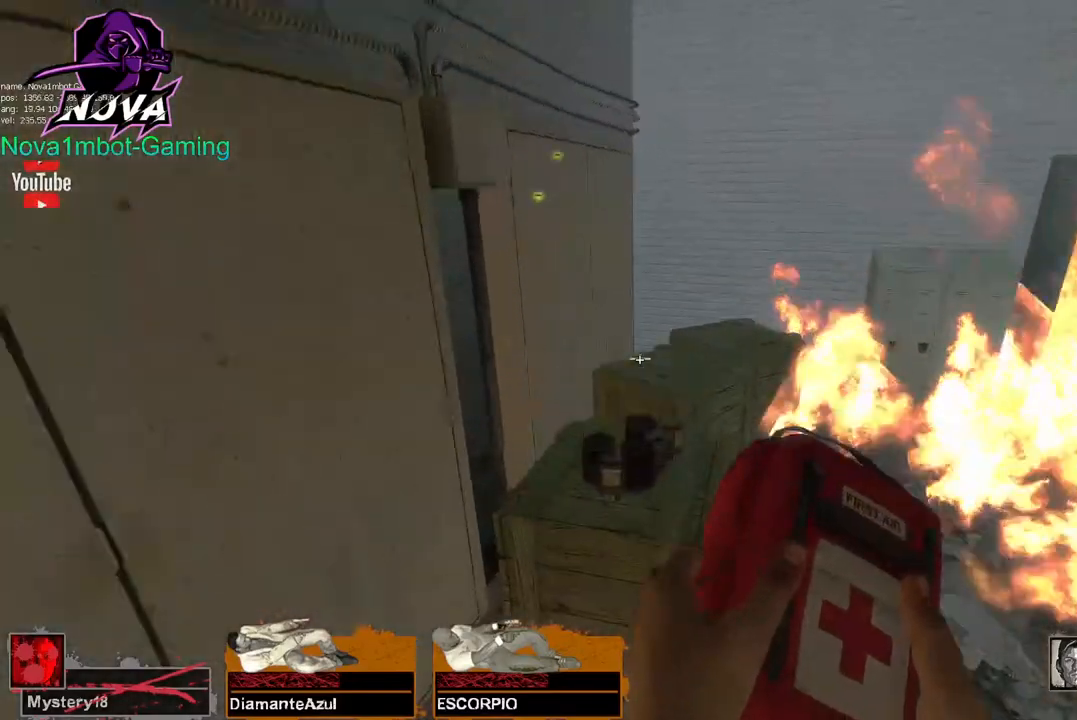
{"keys": ["w"], "mouse": [], "events": [[217, "a", "up"], [317, "w", "down"]]}
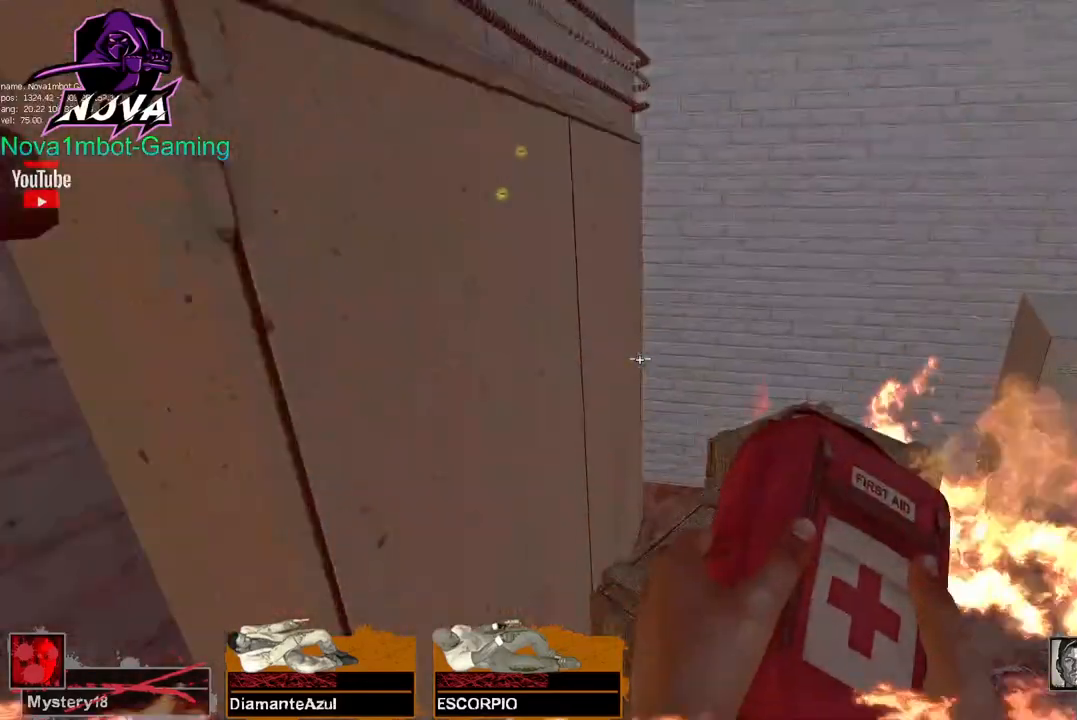
{"keys": ["w"], "mouse": [], "events": []}
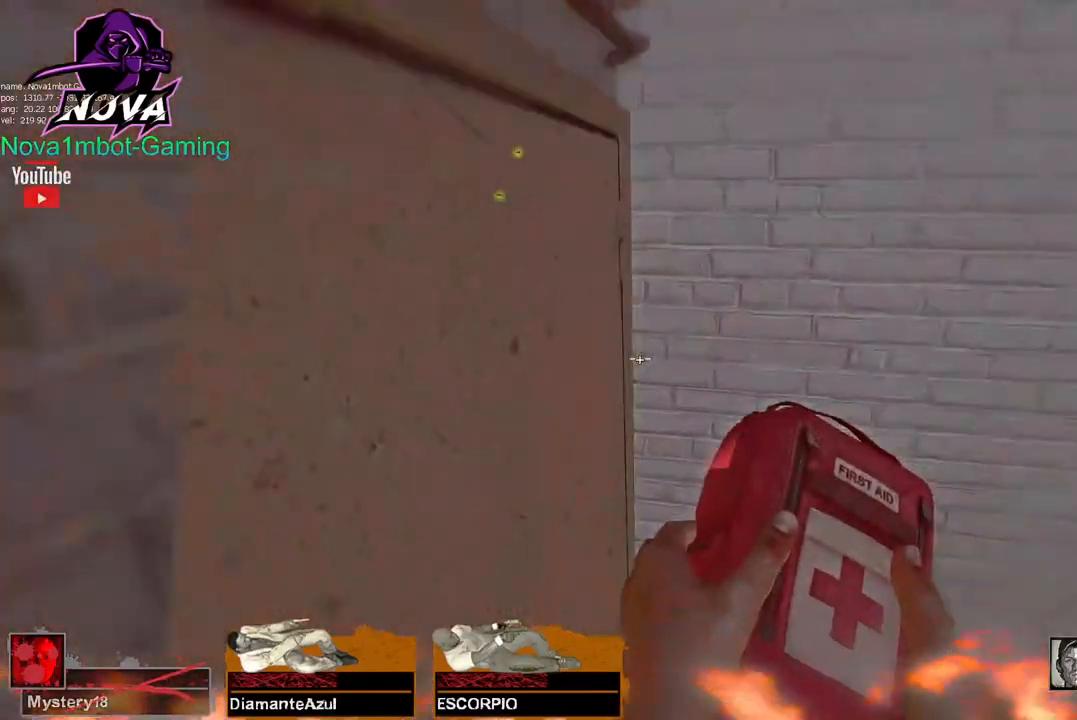
{"keys": [], "mouse": [], "events": [[17, "a", "down"], [67, "w", "up"], [167, "a", "up"], [217, "s", "down"], [300, "s", "up"]]}
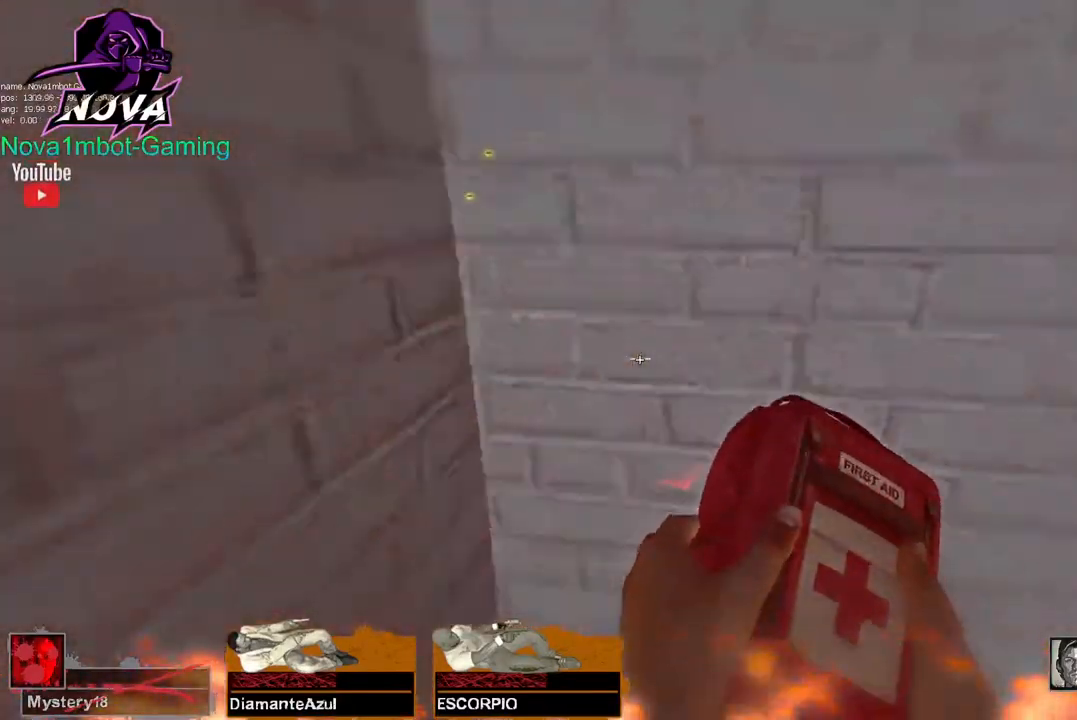
{"keys": ["s"], "mouse": [], "events": [[84, "a", "down"], [167, "a", "up"], [217, "s", "down"]]}
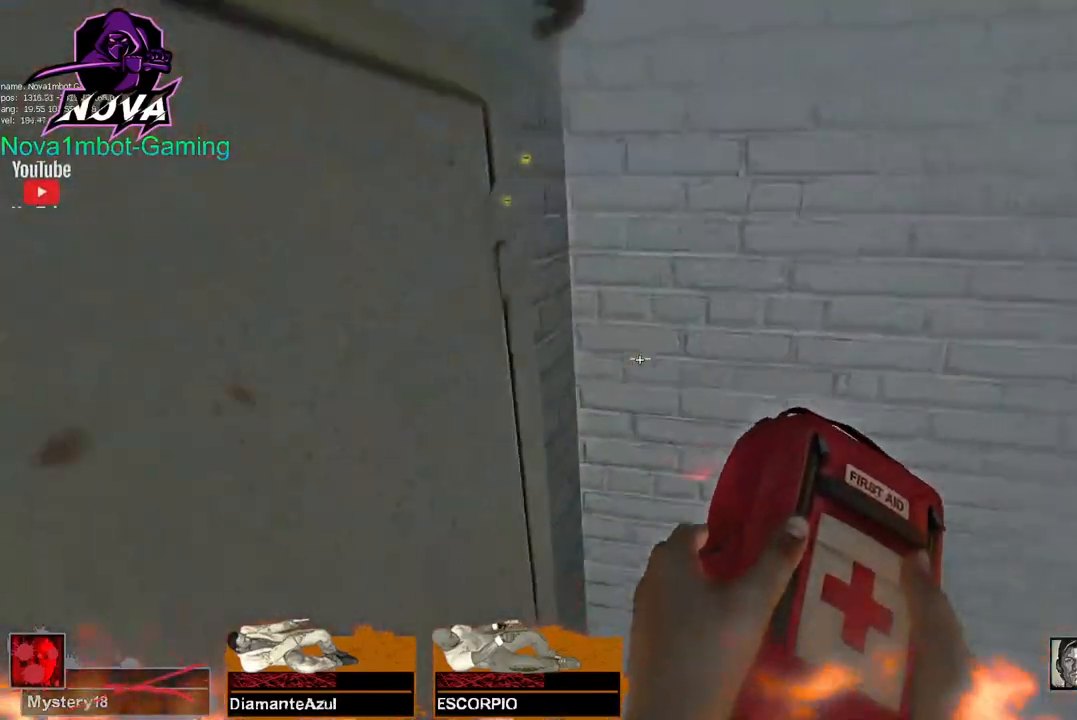
{"keys": ["w"], "mouse": [], "events": [[184, "s", "up"], [334, "w", "down"]]}
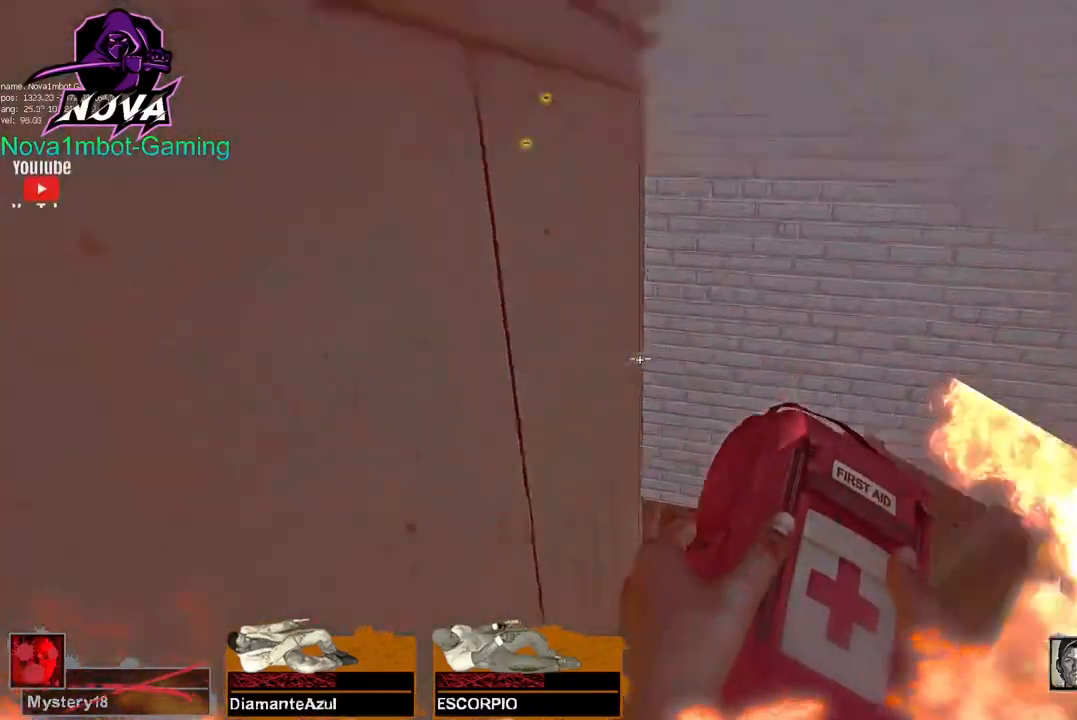
{"keys": ["w"], "mouse": [], "events": []}
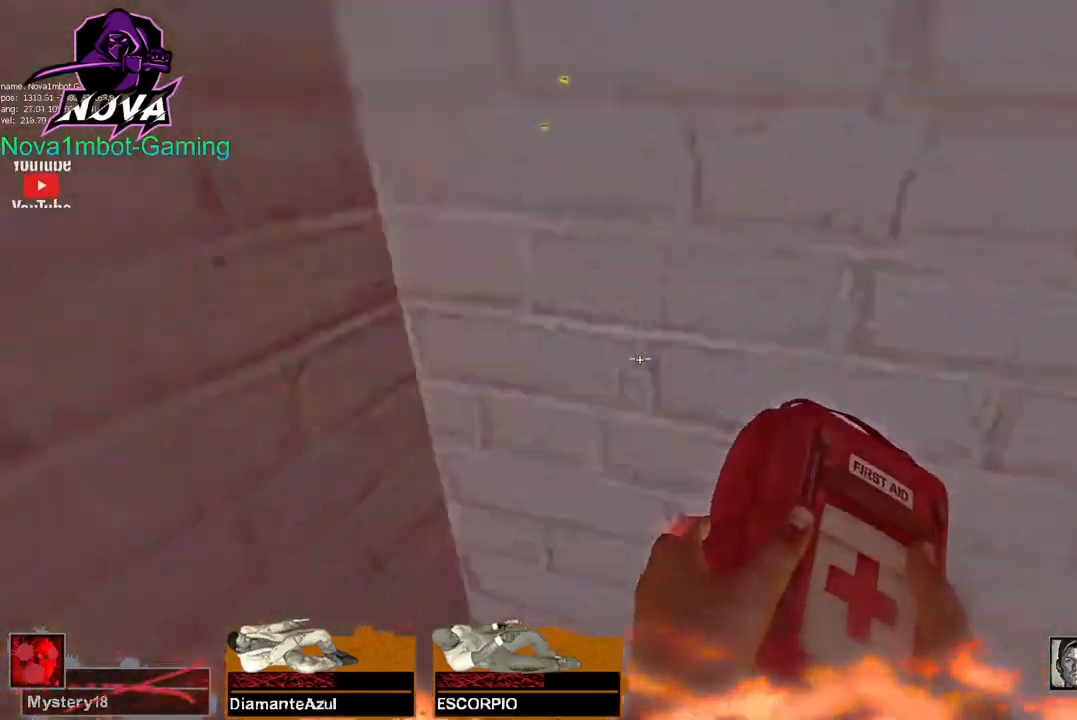
{"keys": [], "mouse": [], "events": [[34, "a", "down"], [84, "a", "up"], [167, "w", "up"]]}
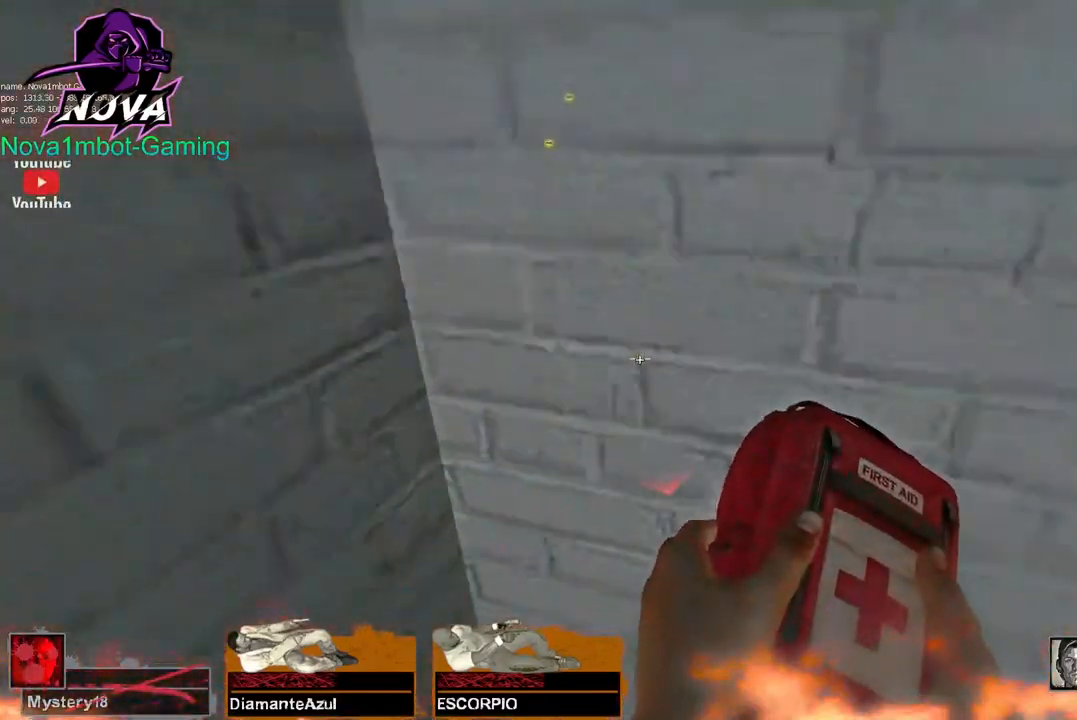
{"keys": [], "mouse": [], "events": []}
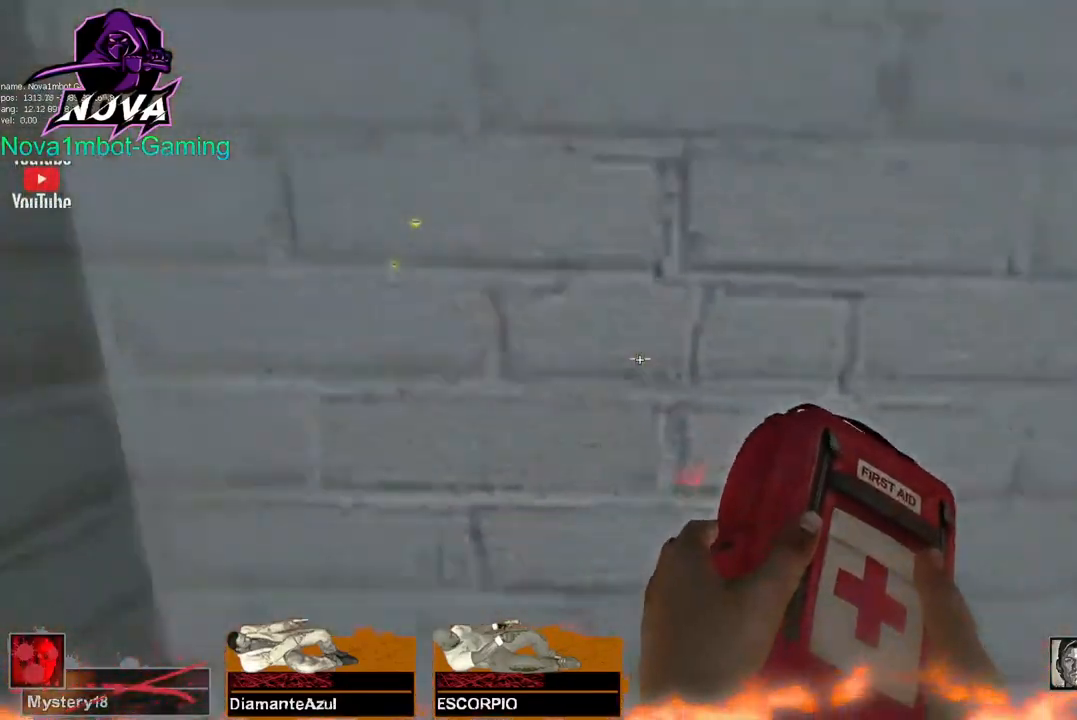
{"keys": [], "mouse": [], "events": []}
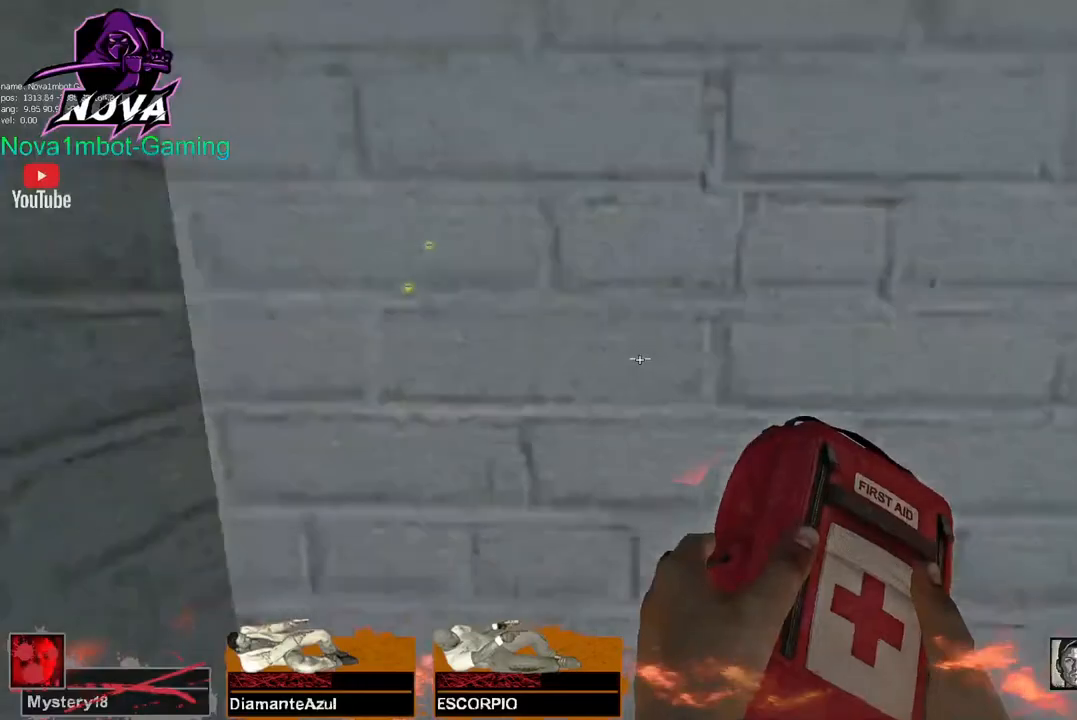
{"keys": [], "mouse": [], "events": []}
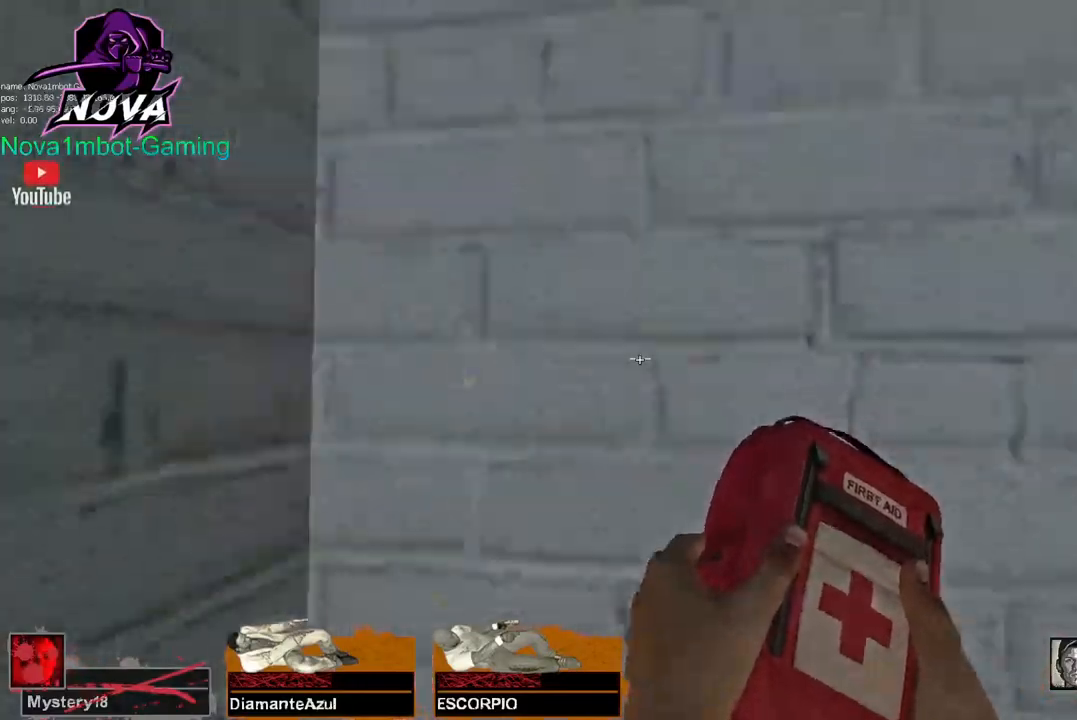
{"keys": [], "mouse": [], "events": []}
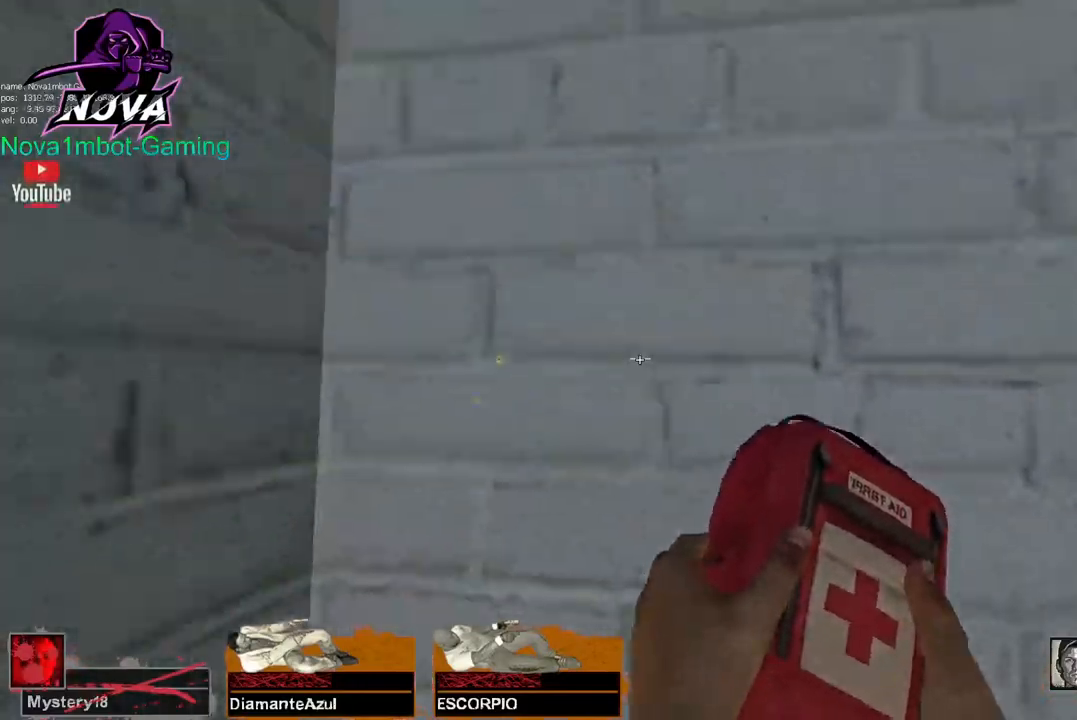
{"keys": [], "mouse": [], "events": []}
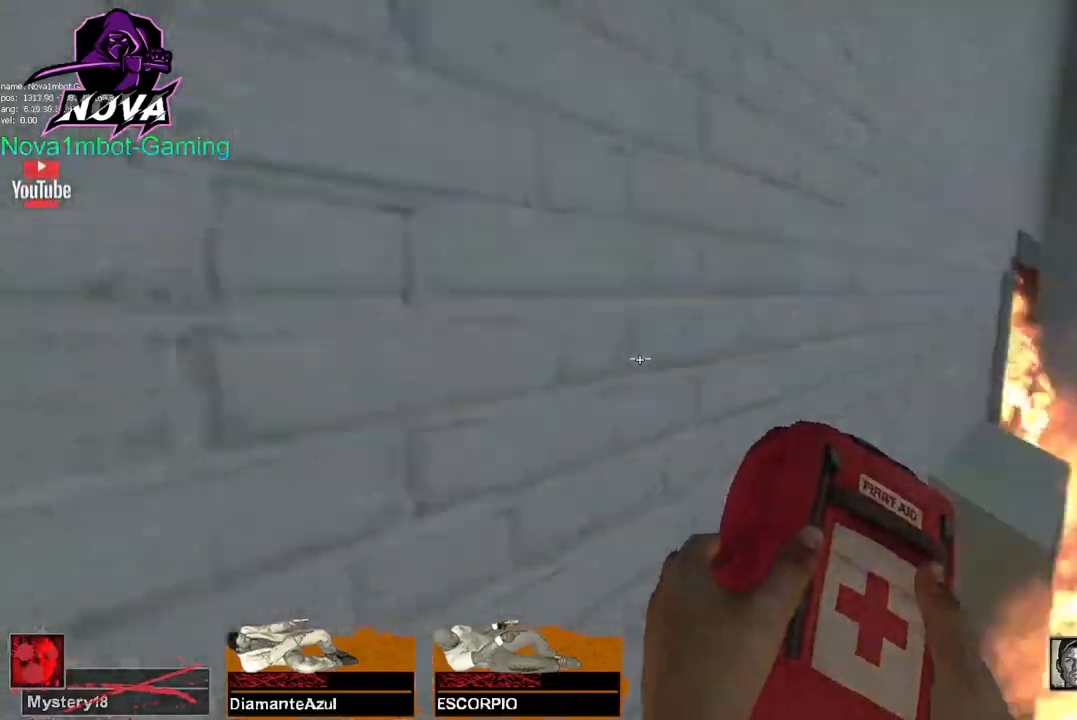
{"keys": [], "mouse": [], "events": []}
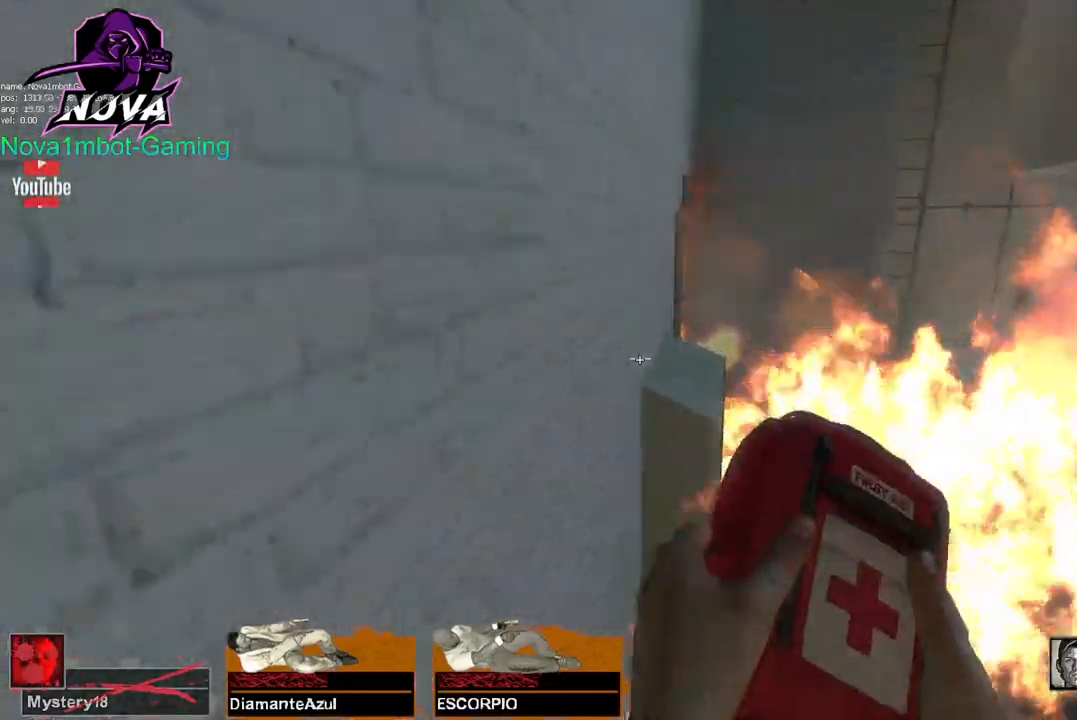
{"keys": [], "mouse": ["left"], "events": [[134, "mouse_left", "down"]]}
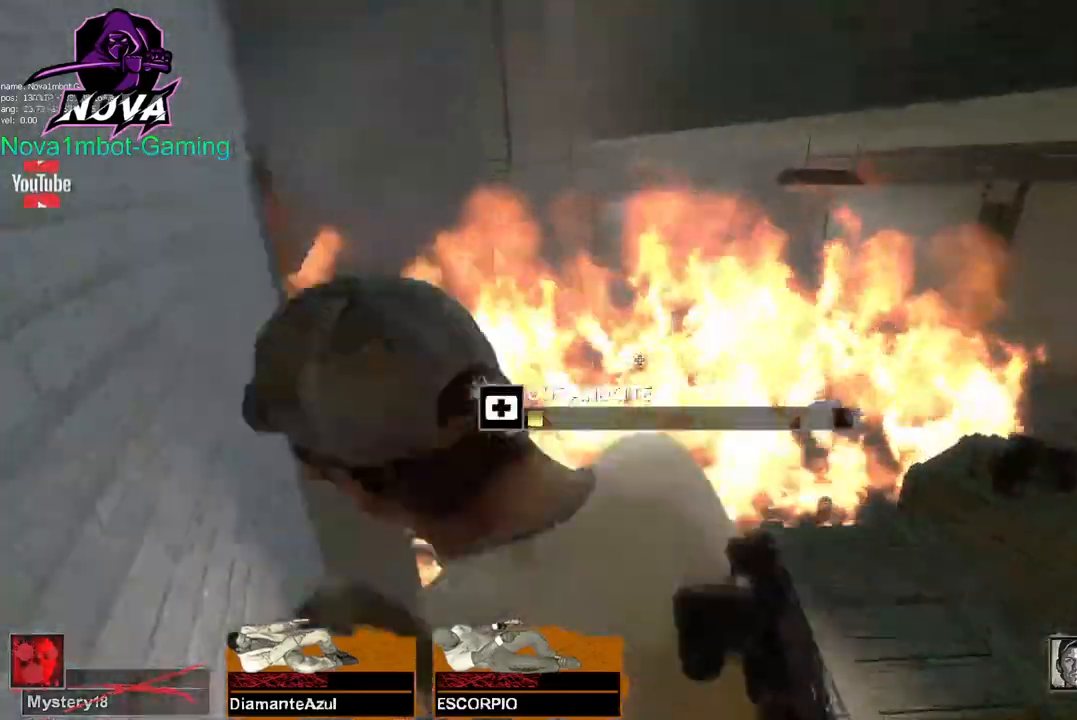
{"keys": [], "mouse": ["left"], "events": []}
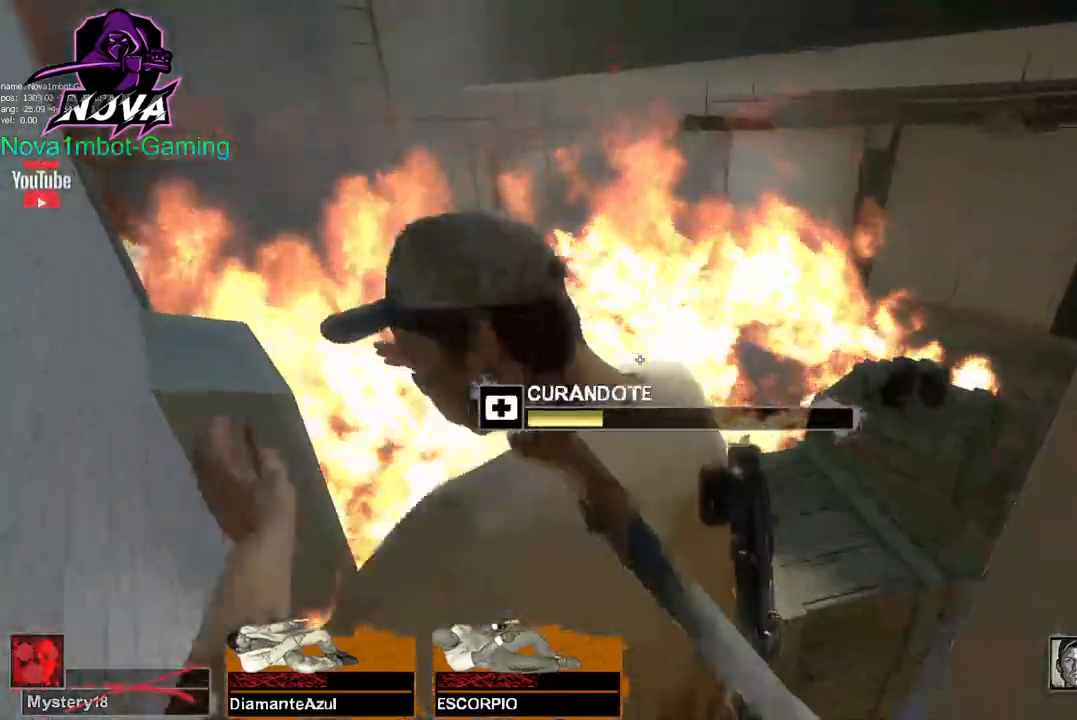
{"keys": [], "mouse": ["left"], "events": []}
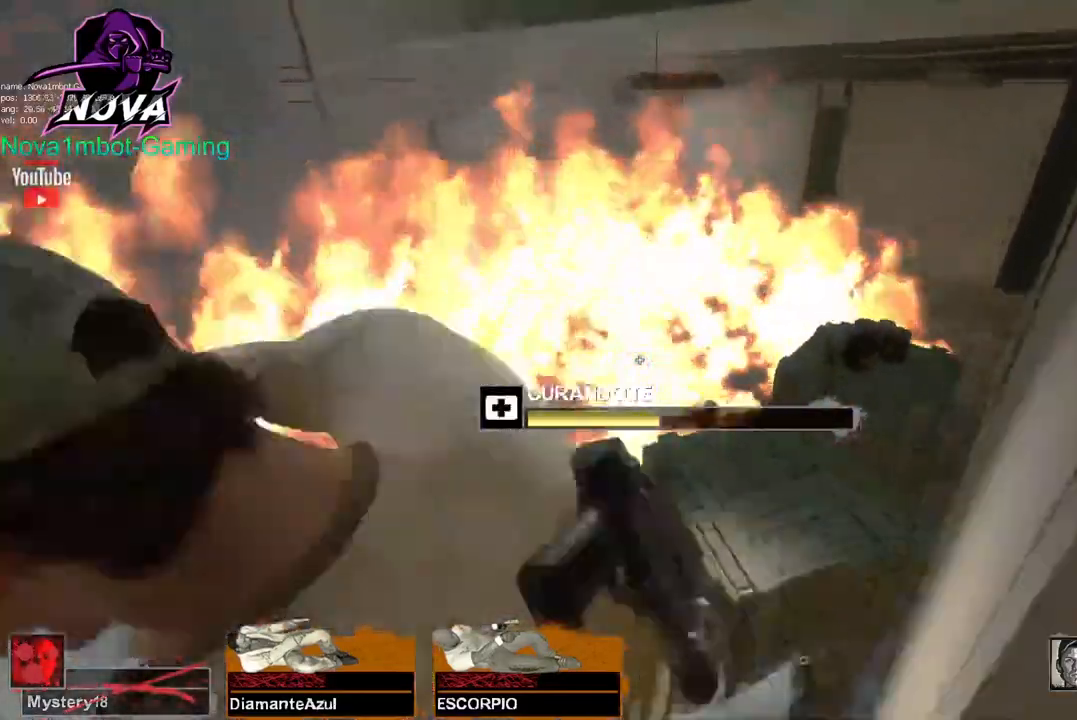
{"keys": [], "mouse": ["left"], "events": []}
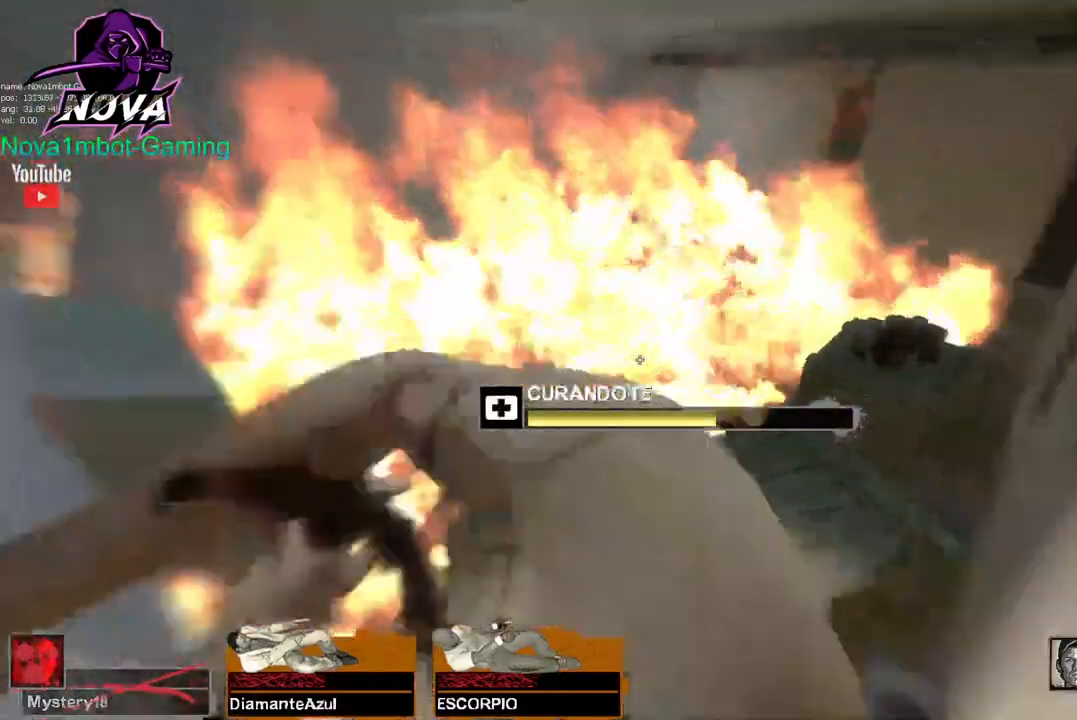
{"keys": [], "mouse": ["left"], "events": []}